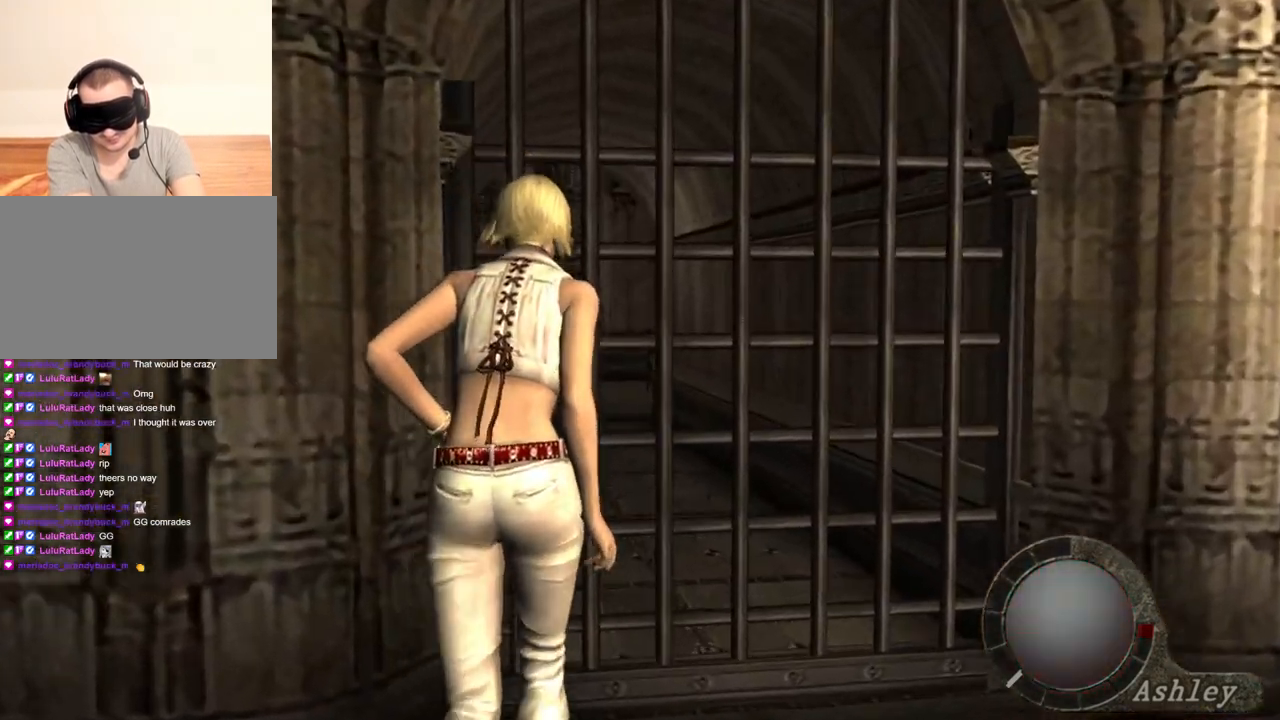
Gameplay with keyboard and mouse; each line is a JSON object with the keys and mouse buttons held at the frame after it. "events" lists presses ("down") and releases ("up") of "1", "2", "3", "4", "5", "a", "alt", "b", "c", "ctrl", "d", "e", "f", "g", "q", "r", "s", "shift", "space", "t", "tab", "tilde", "v", "w", "x", "z", "mouse_left", "mouse_wheel", "mouse_right", "mouse_mb4" and "mouse_mb5" between this image and that frame as [ms after this image, input, new state], when the widget could be followed in between. "mouse_left", "mouse_wheel", "mouse_right", "mouse_mb4", "mouse_mb5" = the "left", "wheel", "right", "mb4", "mb5" buttons of the "mouse" list. No other keys are recorded. "wheel" means that the mouse wheel is clicked or scrolled. Mouse movement is not recorded.
{"keys": ["e", "shift", "w"], "mouse": [], "events": [[300, "e", "up"], [367, "e", "down"], [433, "e", "up"], [500, "e", "down"]]}
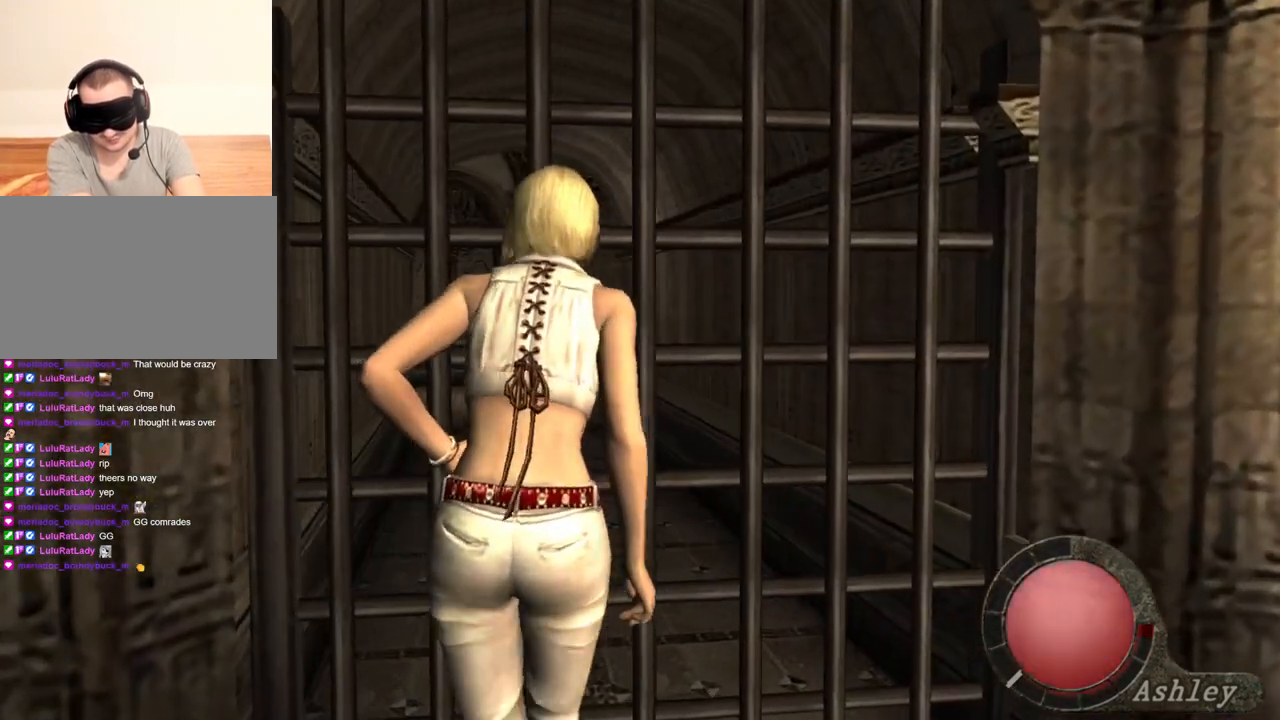
{"keys": [], "mouse": [], "events": [[100, "e", "up"], [133, "e", "down"], [233, "e", "up"], [267, "e", "down"], [367, "e", "up"], [467, "shift", "up"], [467, "w", "up"]]}
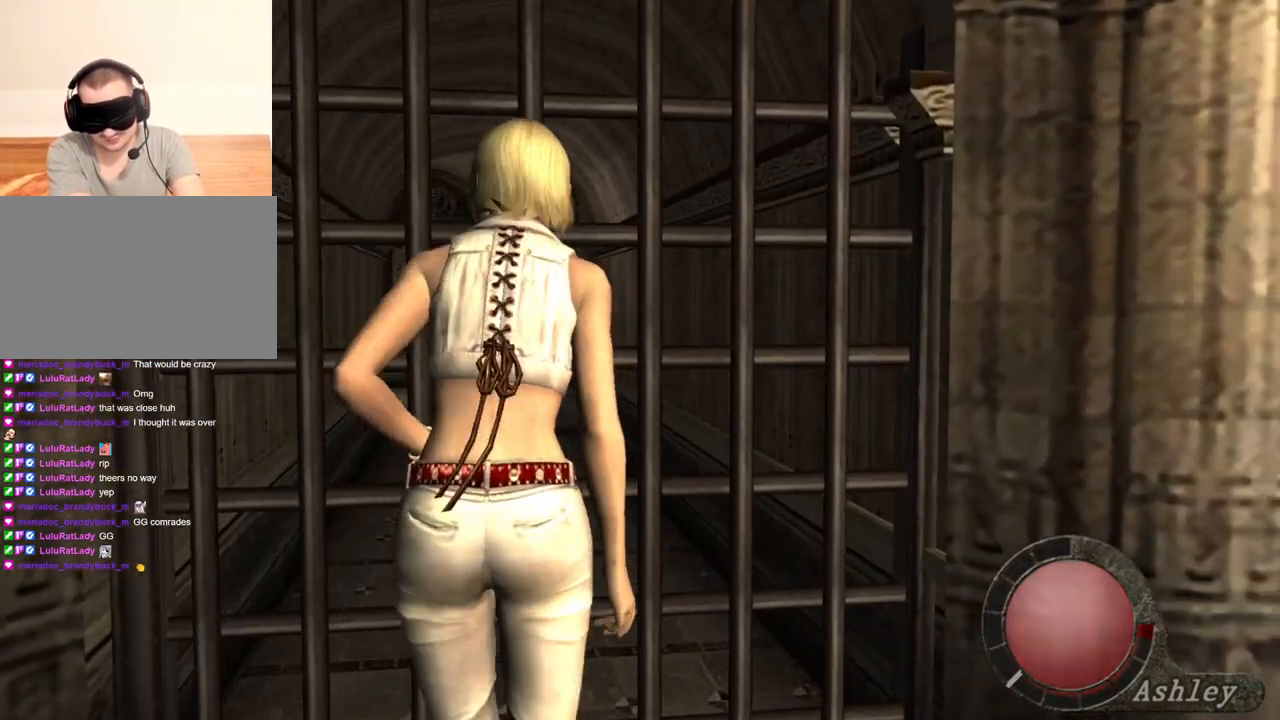
{"keys": [], "mouse": [], "events": []}
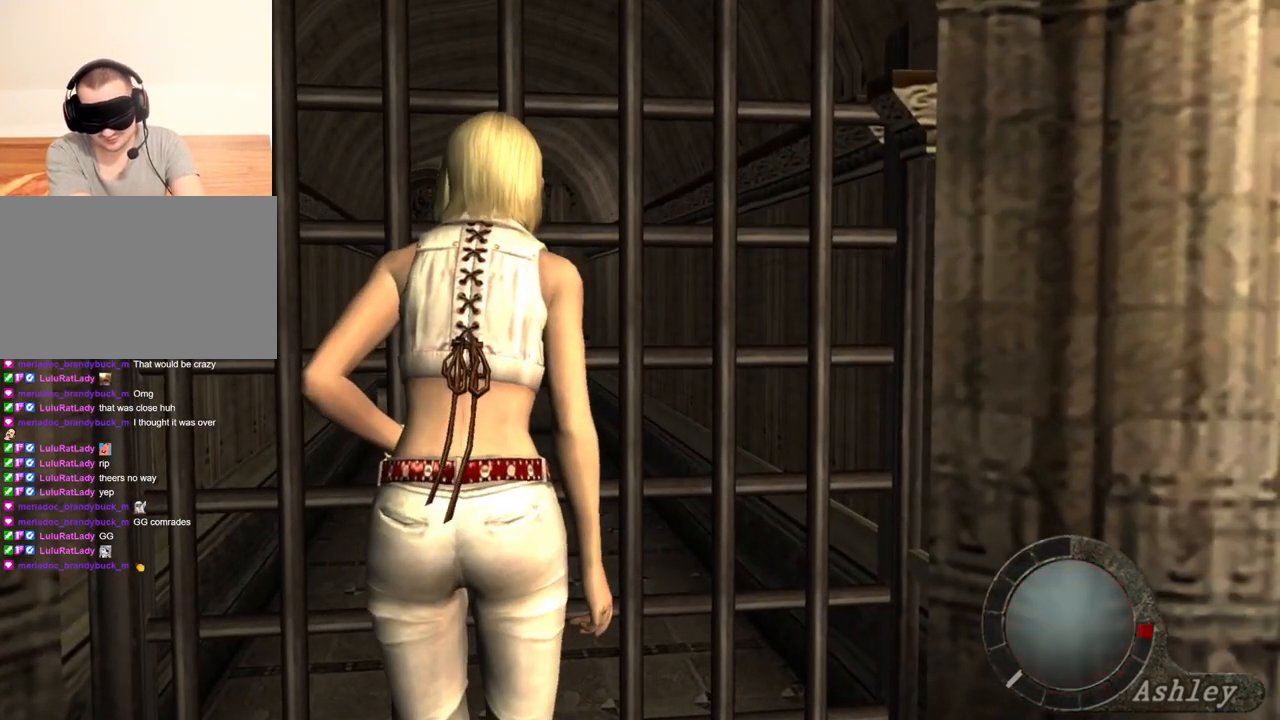
{"keys": [], "mouse": [], "events": []}
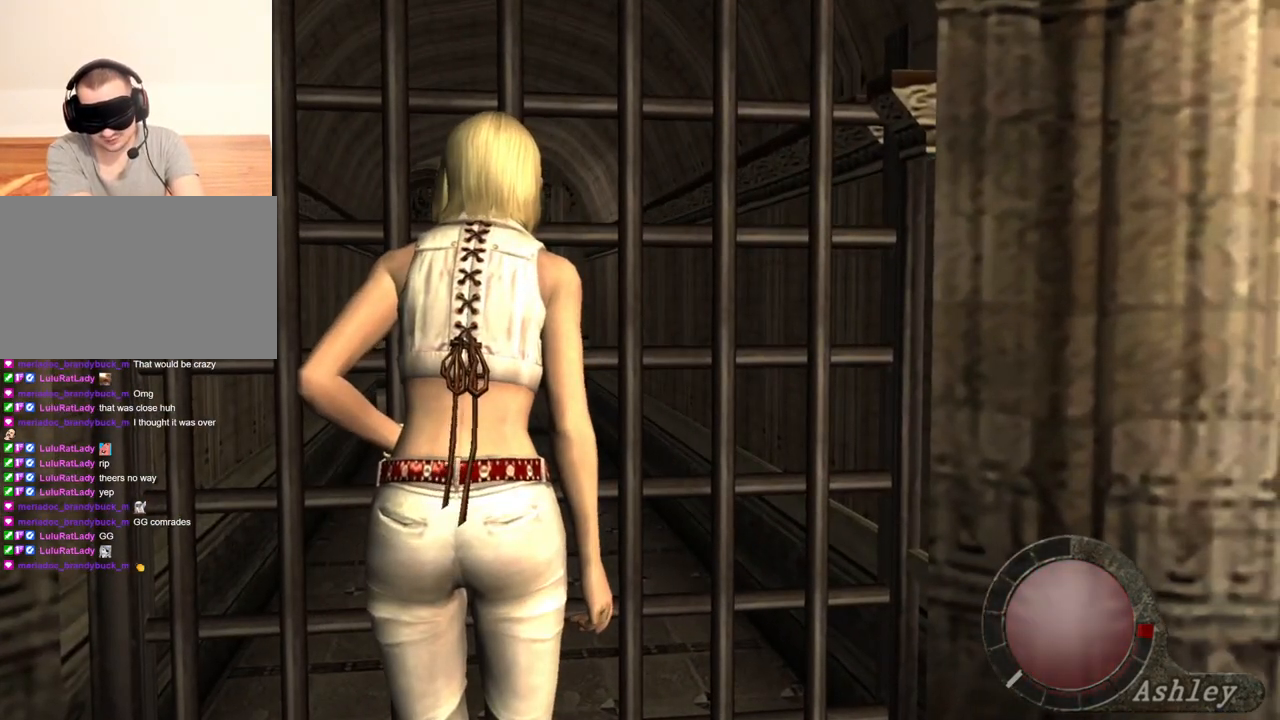
{"keys": [], "mouse": [], "events": []}
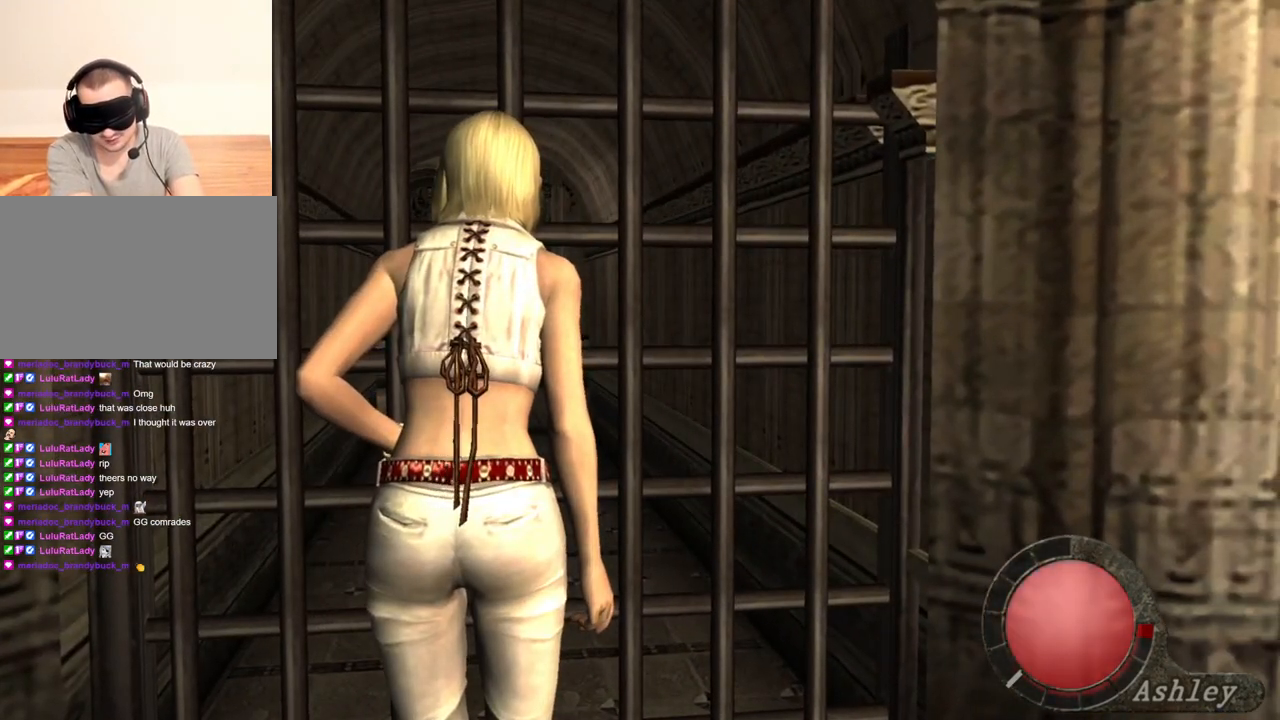
{"keys": [], "mouse": [], "events": []}
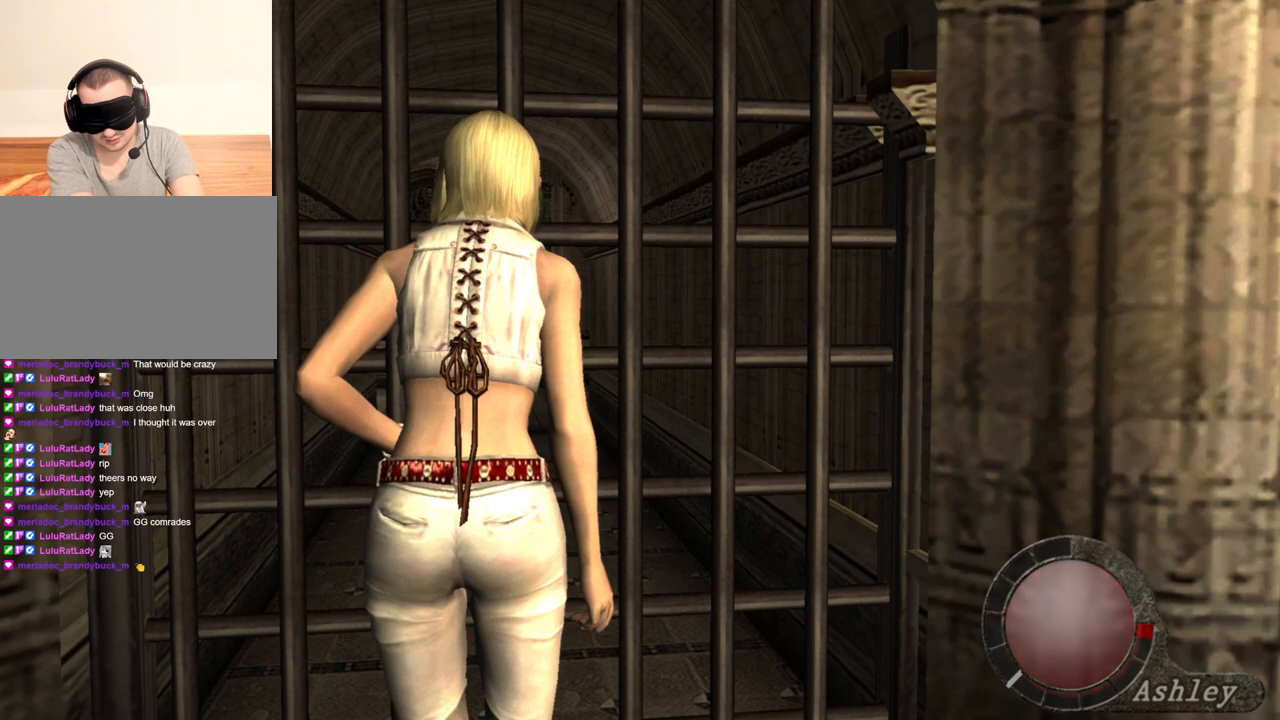
{"keys": [], "mouse": [], "events": []}
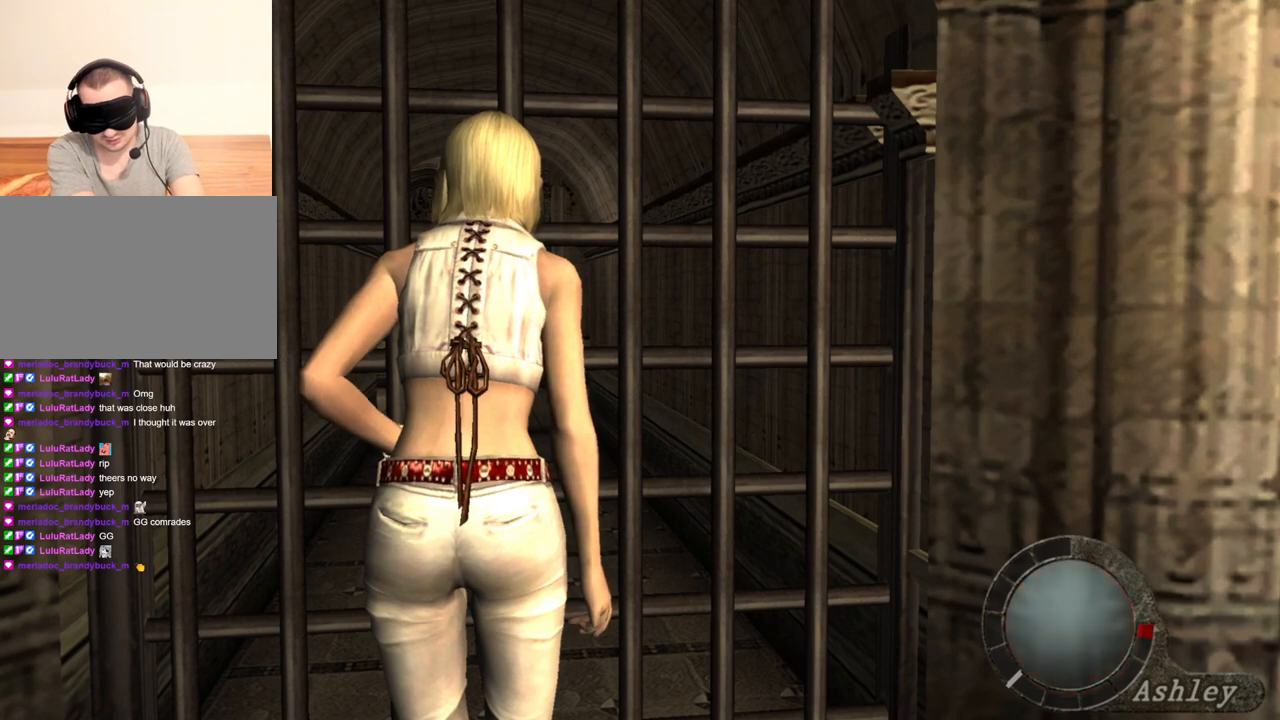
{"keys": ["s"], "mouse": [], "events": [[300, "s", "down"]]}
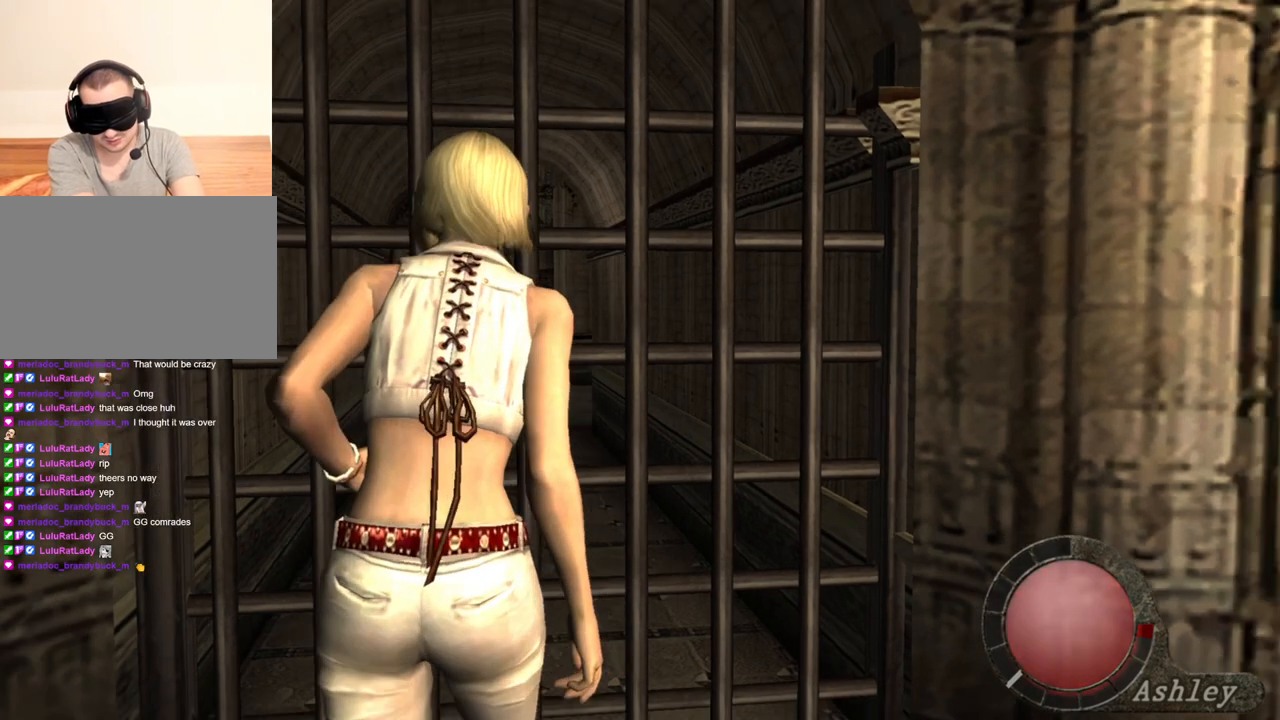
{"keys": ["e", "s"], "mouse": [], "events": [[33, "e", "down"], [133, "e", "up"], [167, "e", "down"], [267, "e", "up"], [300, "e", "down"], [400, "e", "up"], [433, "e", "down"]]}
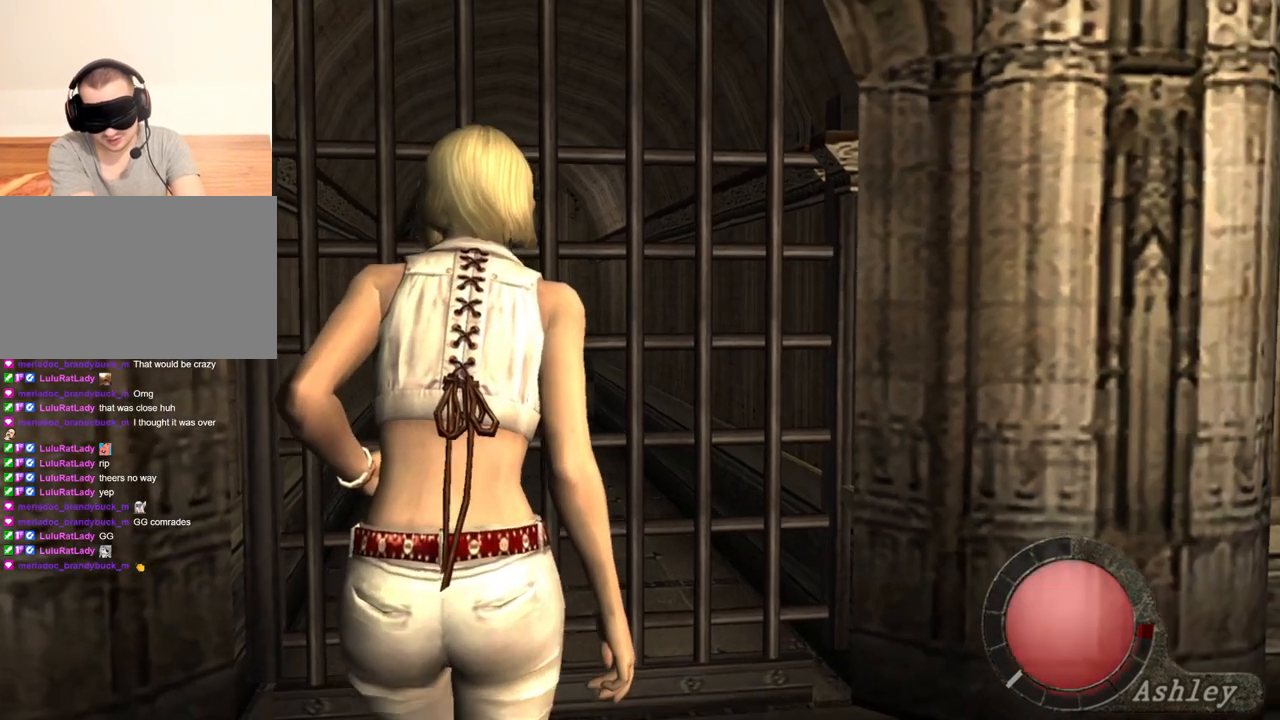
{"keys": ["e", "s"], "mouse": [], "events": [[33, "e", "up"], [100, "e", "down"], [200, "e", "up"], [233, "e", "down"]]}
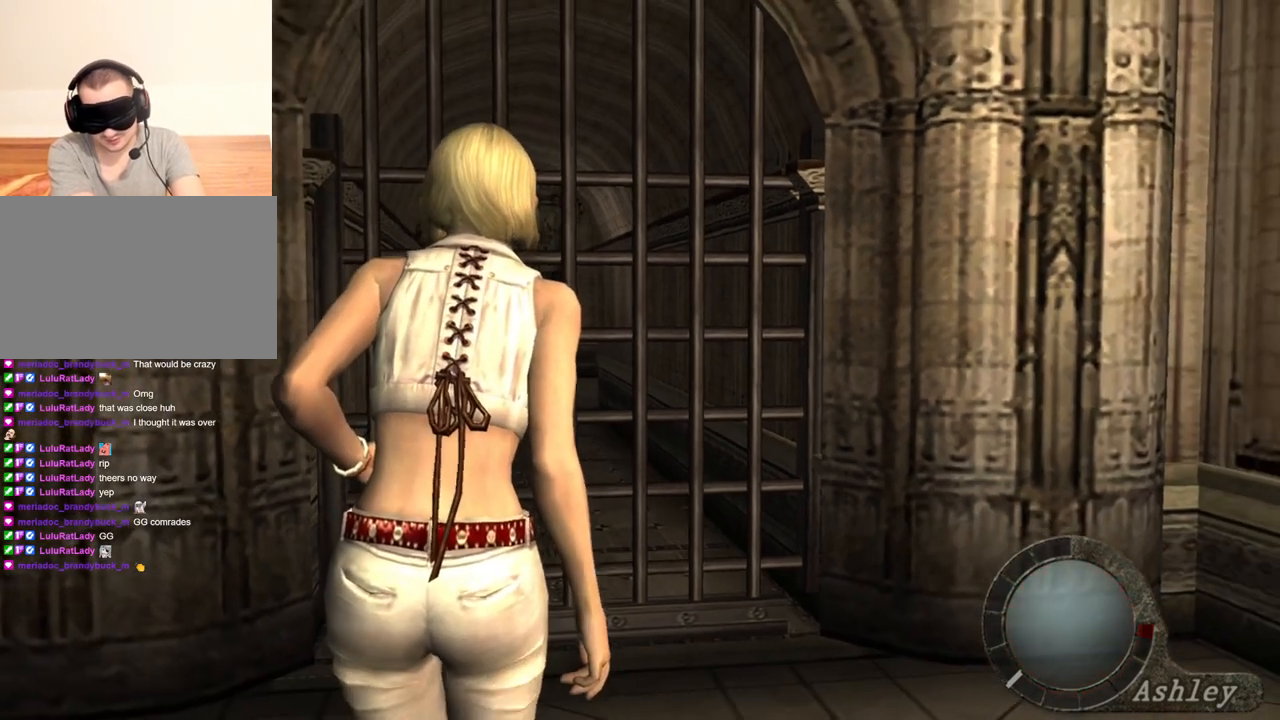
{"keys": ["e", "s"], "mouse": [], "events": [[133, "e", "up"], [167, "e", "down"], [233, "e", "up"], [300, "e", "down"], [367, "e", "up"], [433, "e", "down"]]}
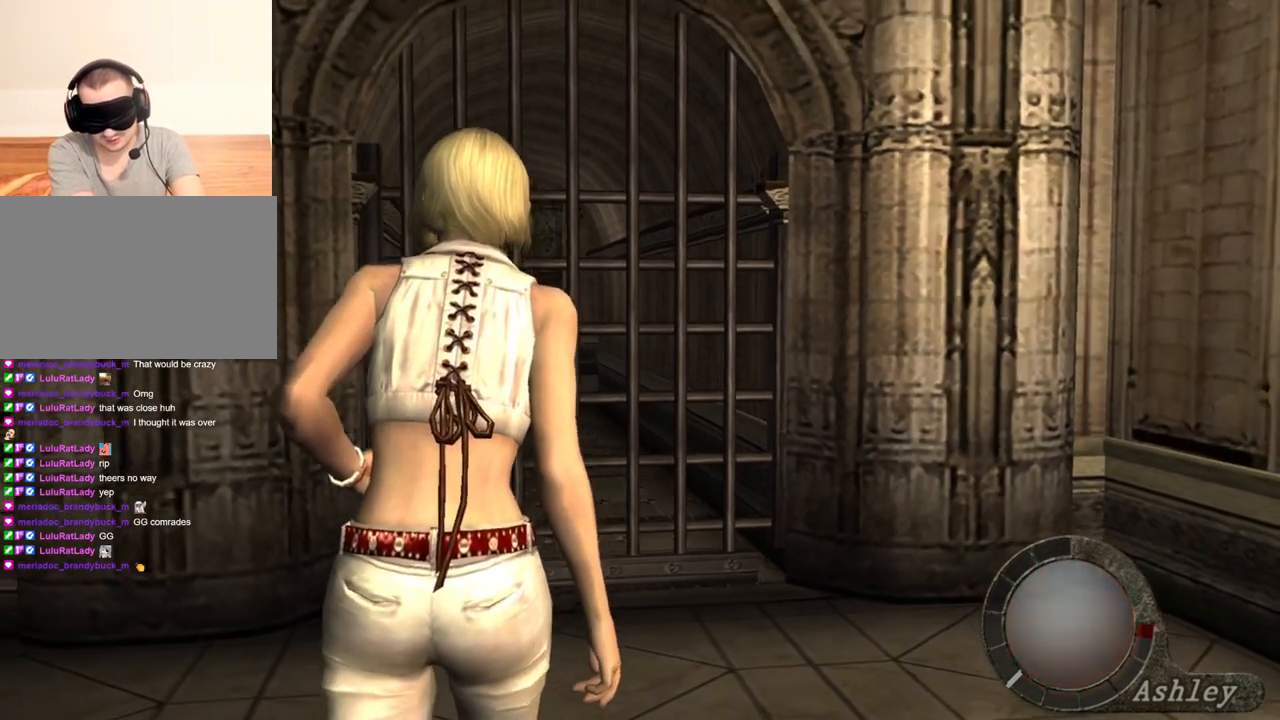
{"keys": ["e", "s"], "mouse": [], "events": [[33, "e", "up"], [100, "e", "down"], [267, "e", "up"], [300, "e", "down"], [400, "e", "up"], [433, "e", "down"]]}
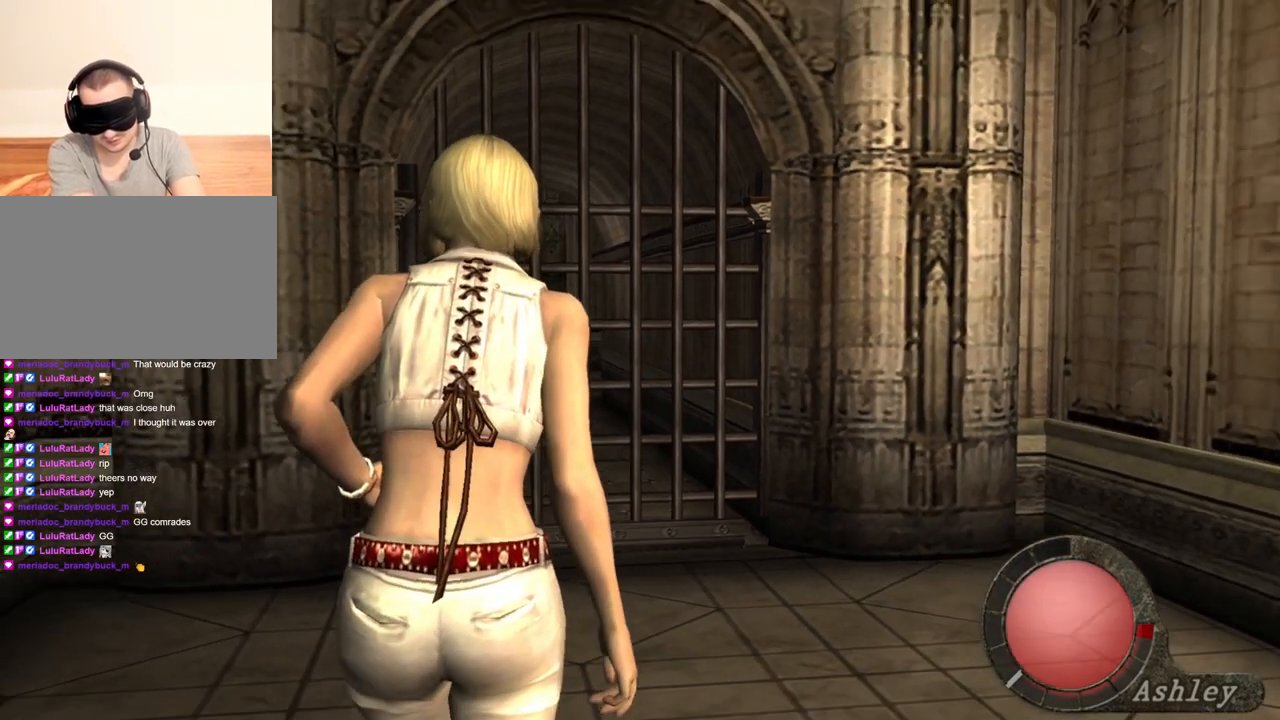
{"keys": [], "mouse": [], "events": [[33, "e", "up"], [133, "e", "down"], [233, "e", "up"], [233, "s", "up"]]}
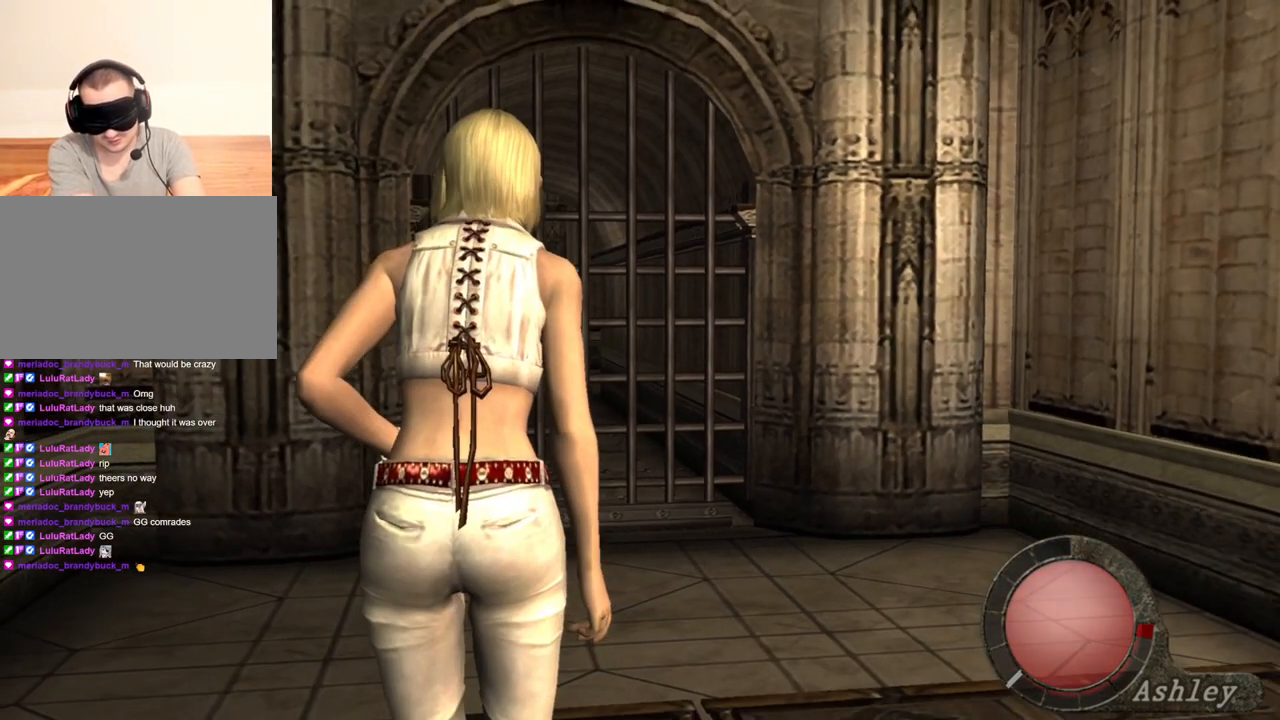
{"keys": [], "mouse": [], "events": []}
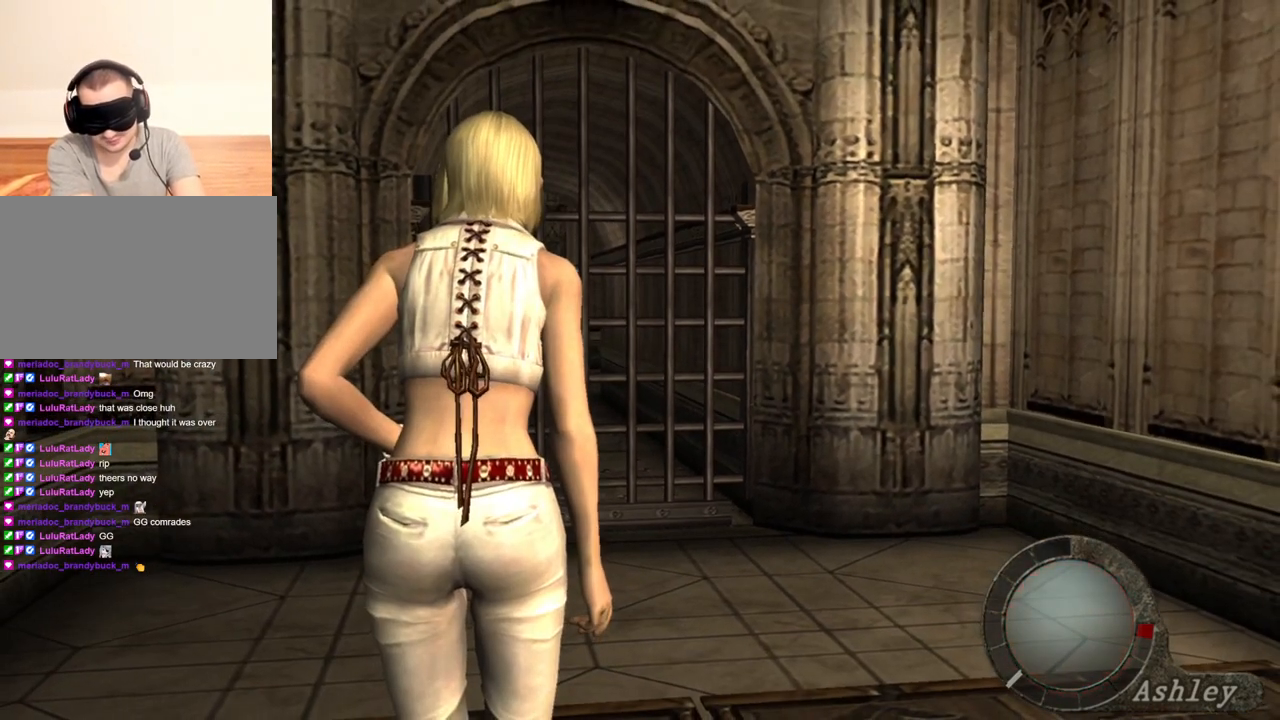
{"keys": [], "mouse": [], "events": []}
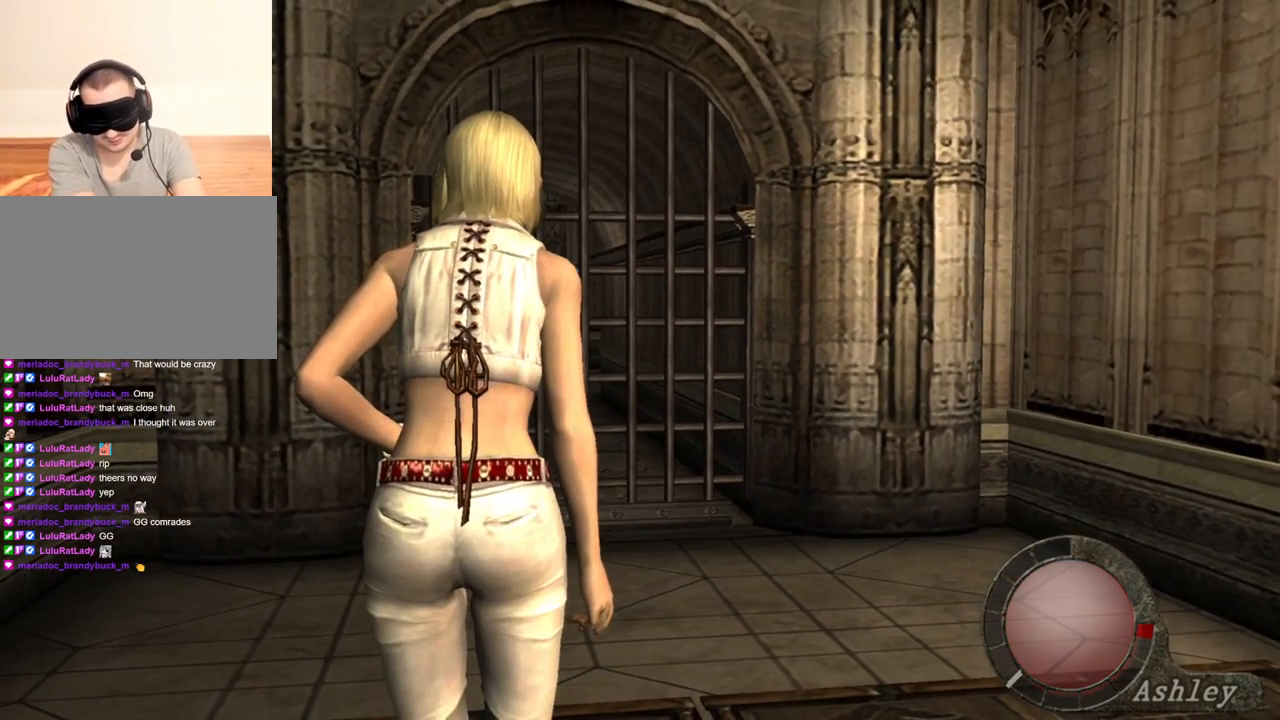
{"keys": [], "mouse": [], "events": []}
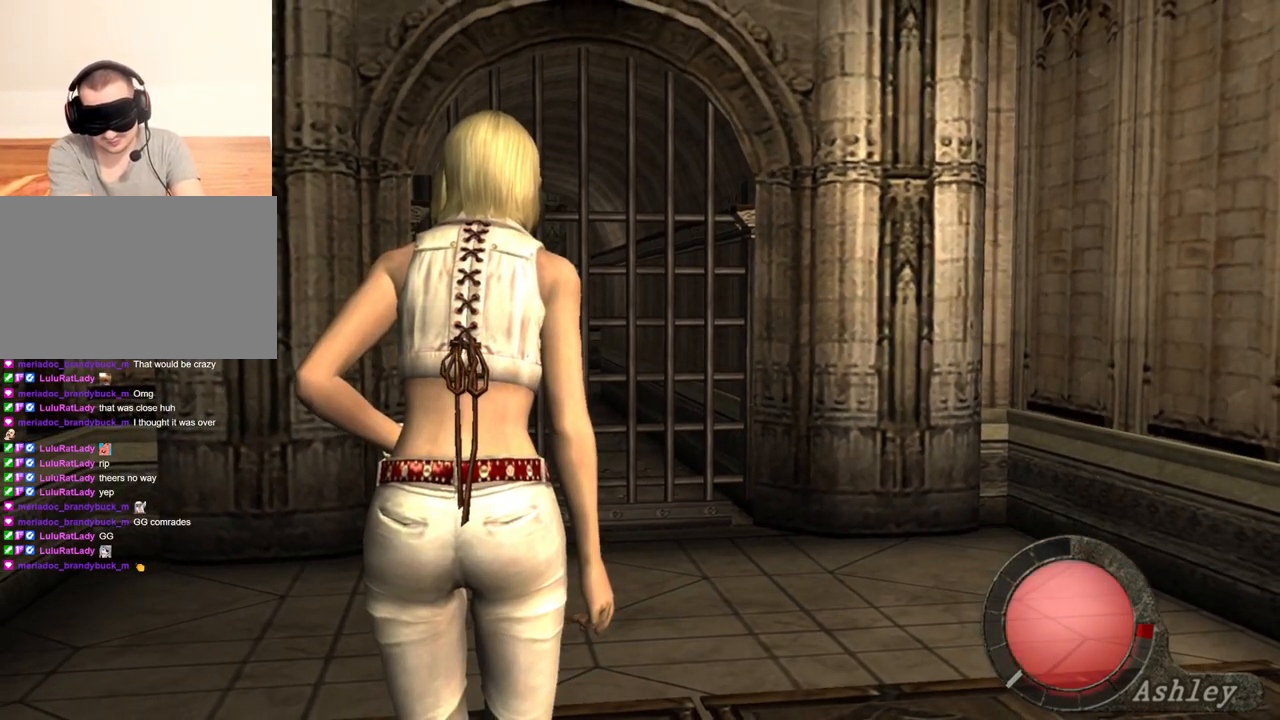
{"keys": [], "mouse": [], "events": []}
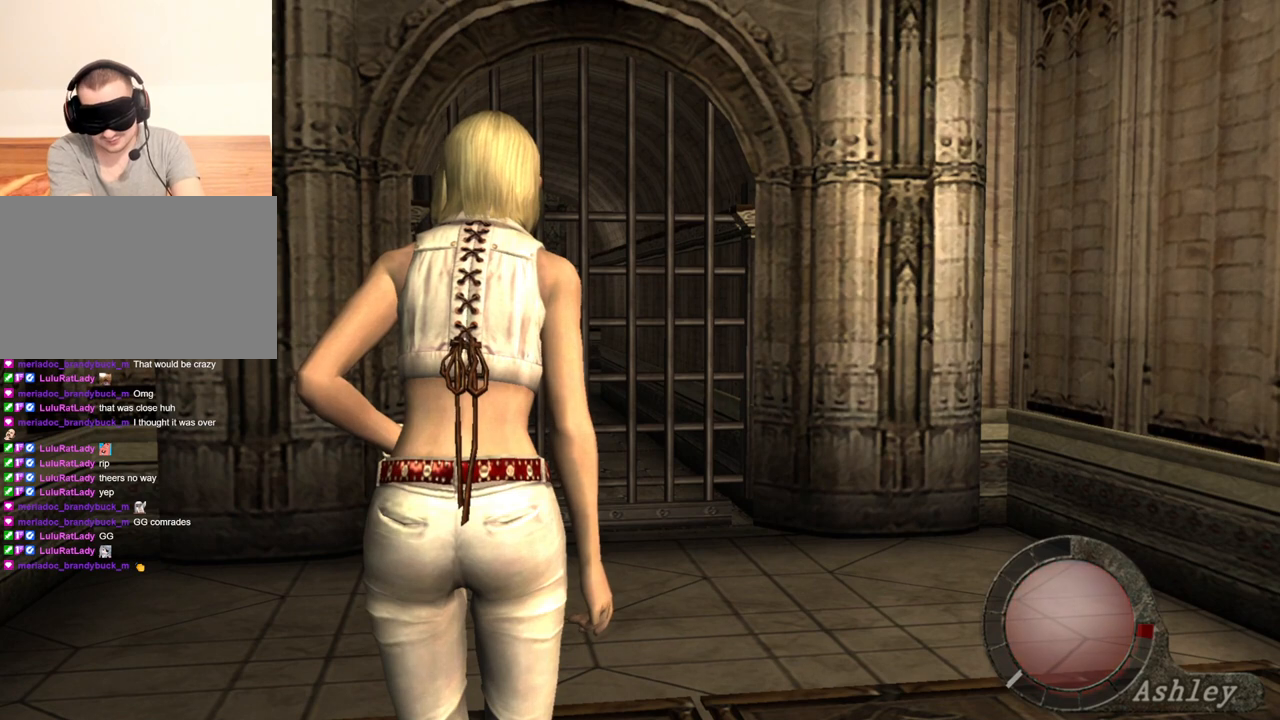
{"keys": ["a"], "mouse": [], "events": [[167, "a", "down"]]}
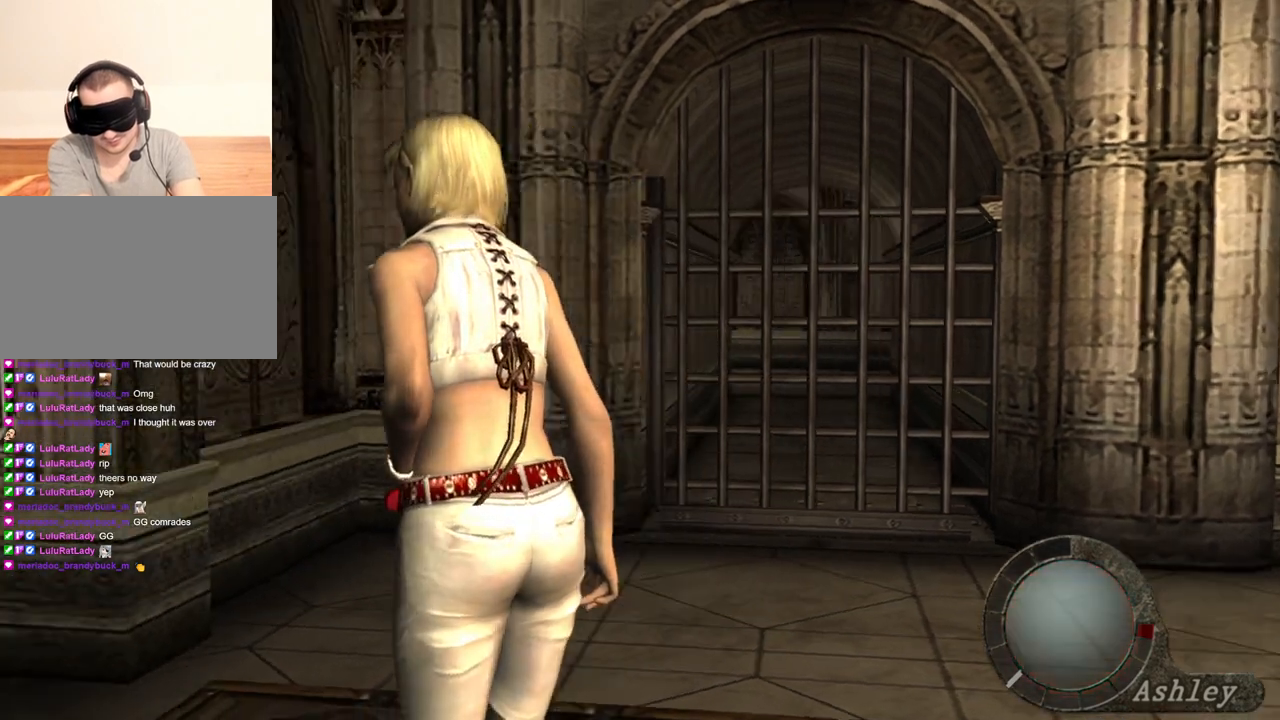
{"keys": [], "mouse": [], "events": [[200, "a", "up"]]}
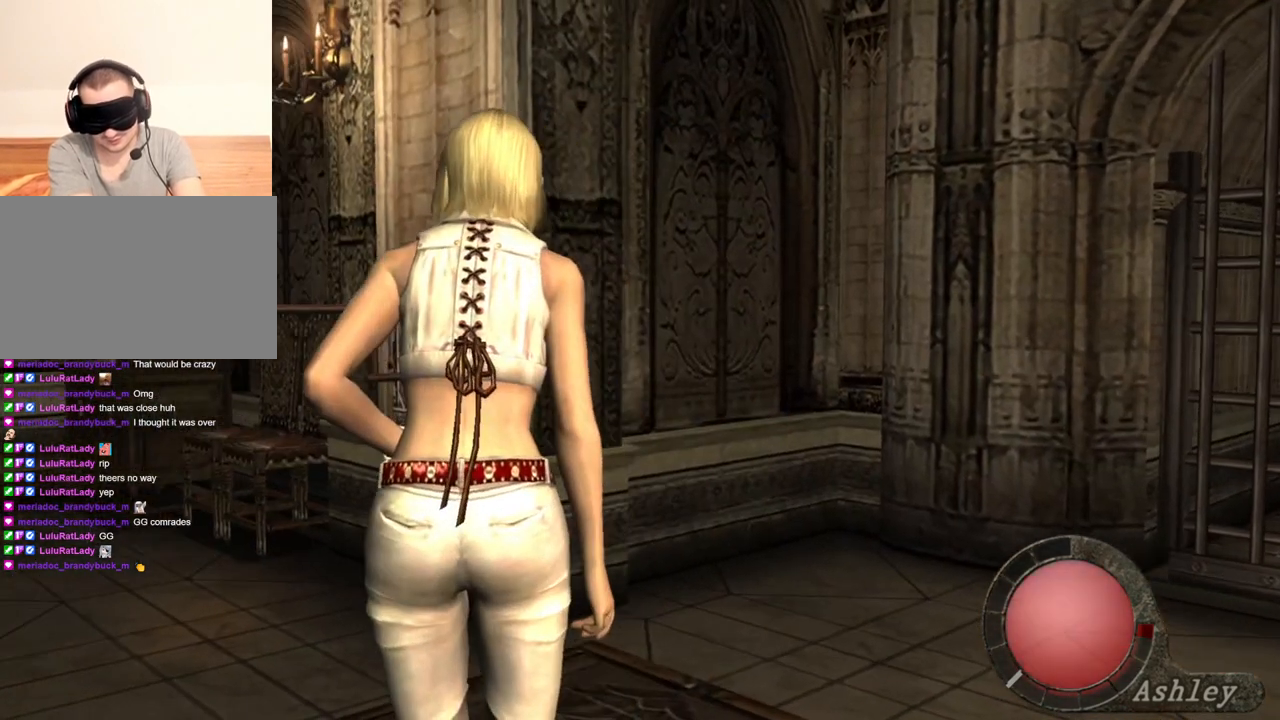
{"keys": [], "mouse": [], "events": []}
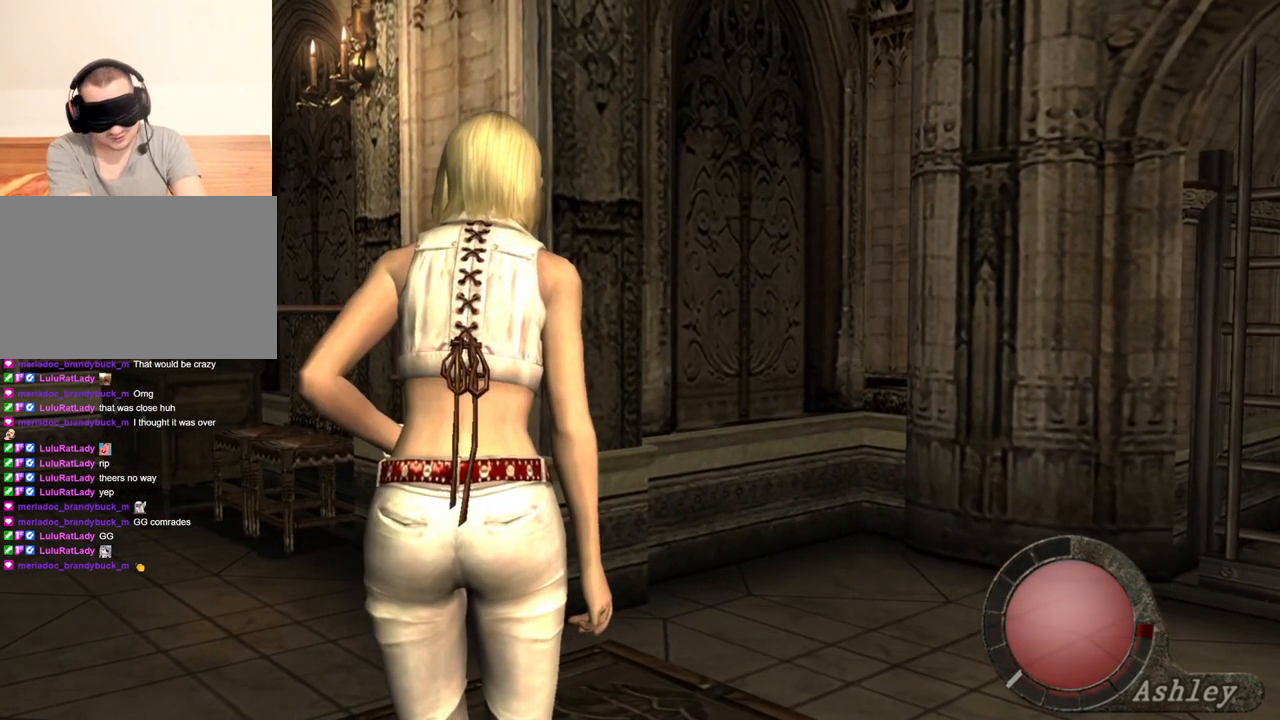
{"keys": [], "mouse": [], "events": []}
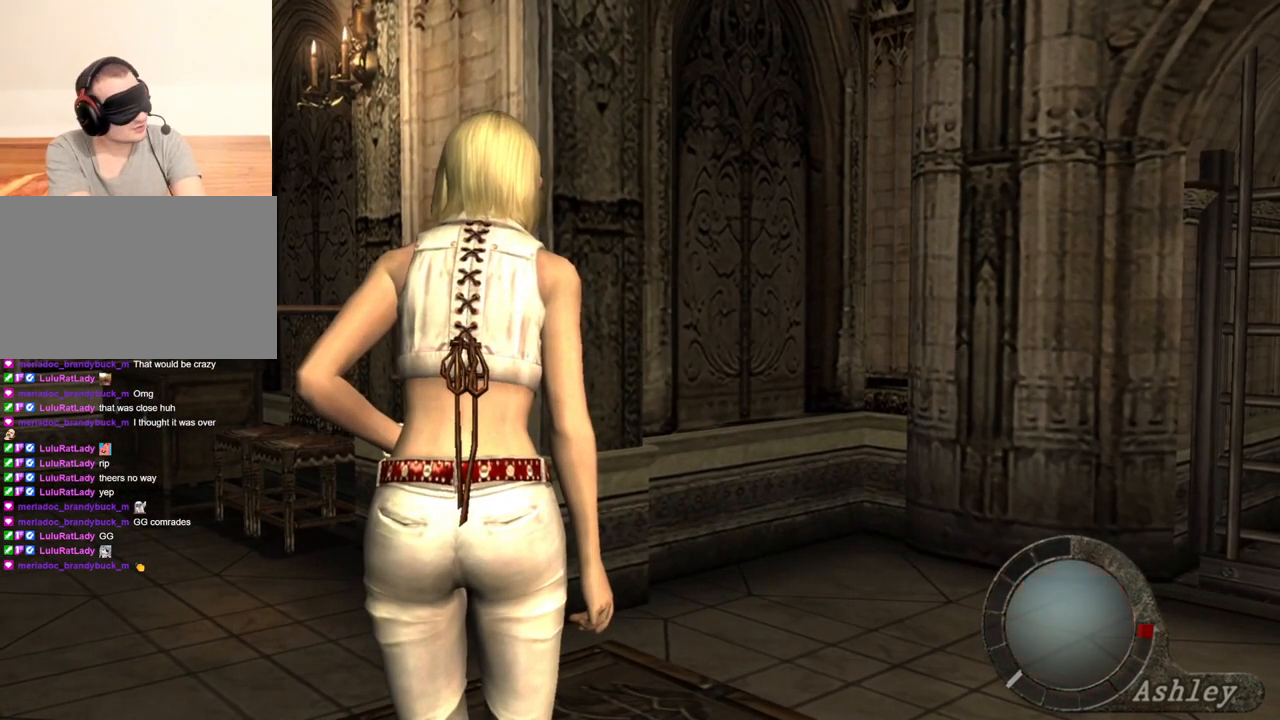
{"keys": [], "mouse": [], "events": []}
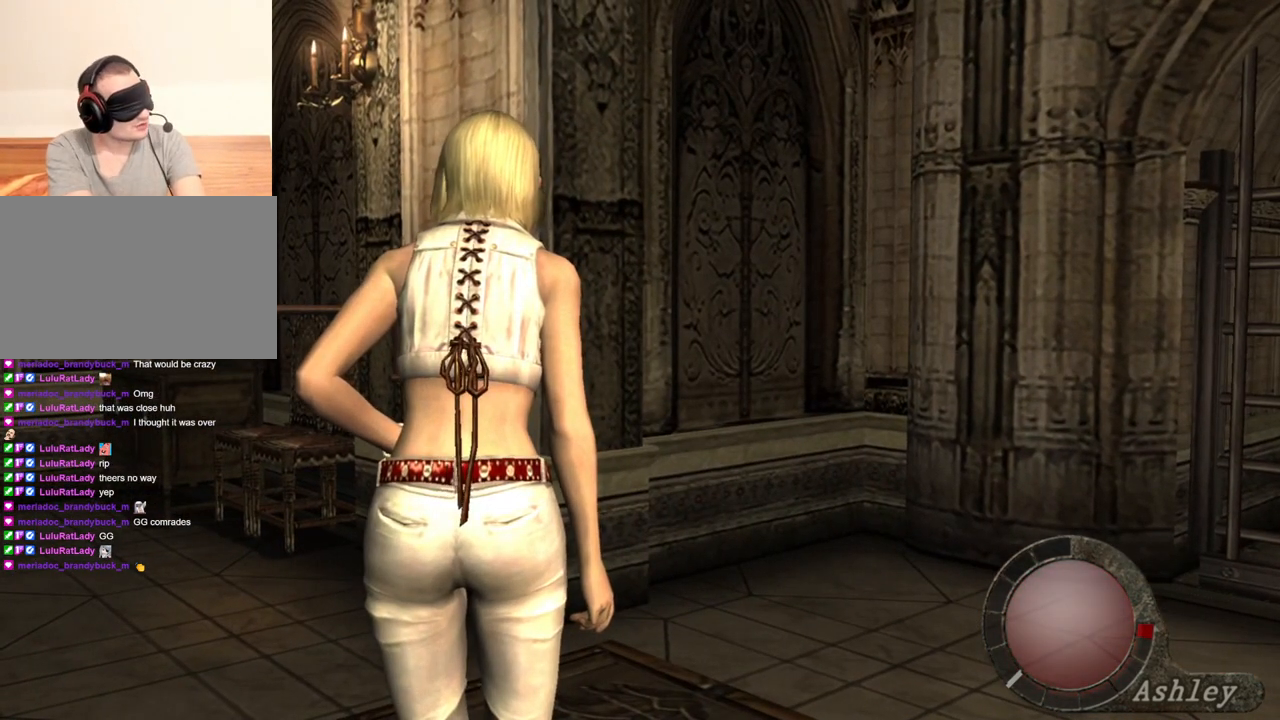
{"keys": [], "mouse": [], "events": []}
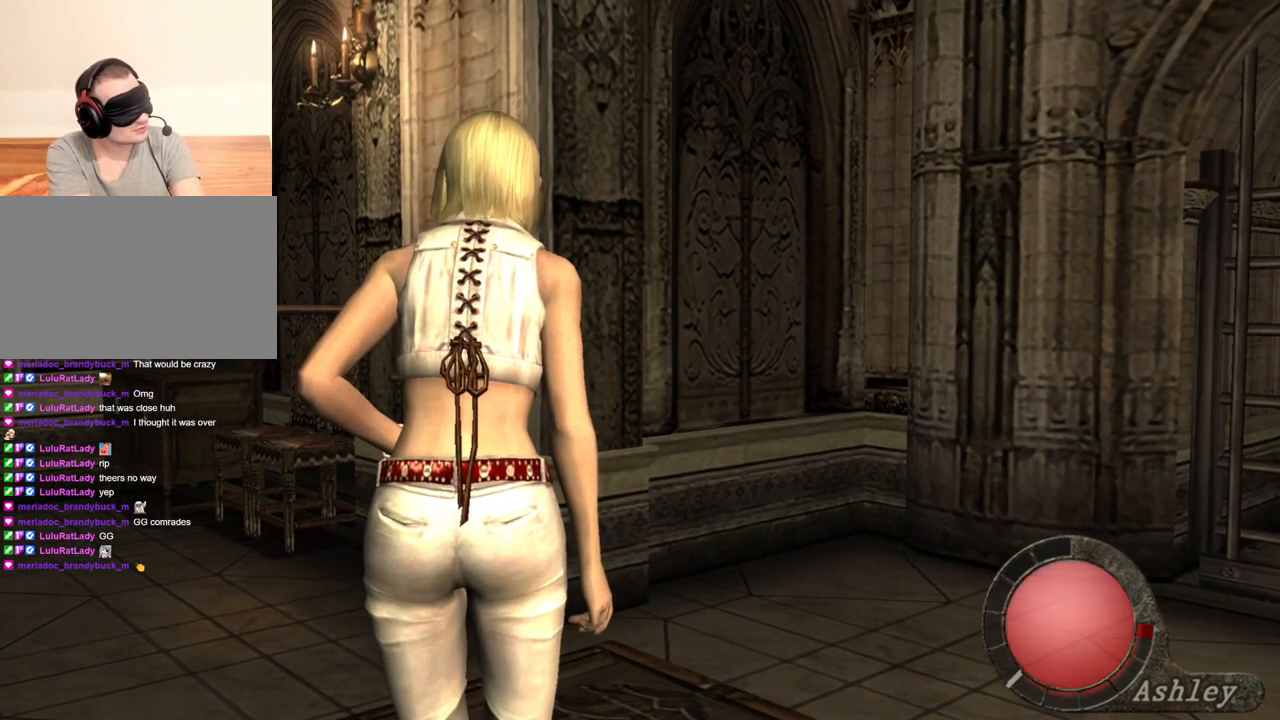
{"keys": [], "mouse": [], "events": []}
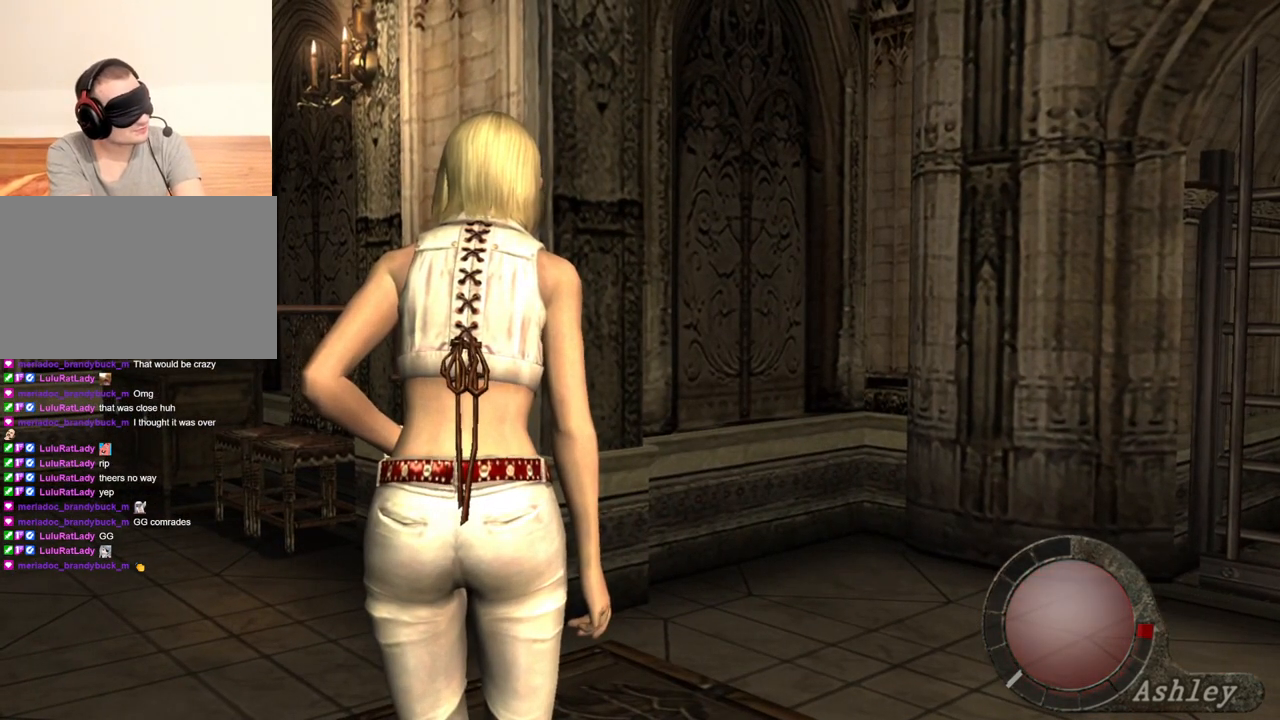
{"keys": [], "mouse": [], "events": []}
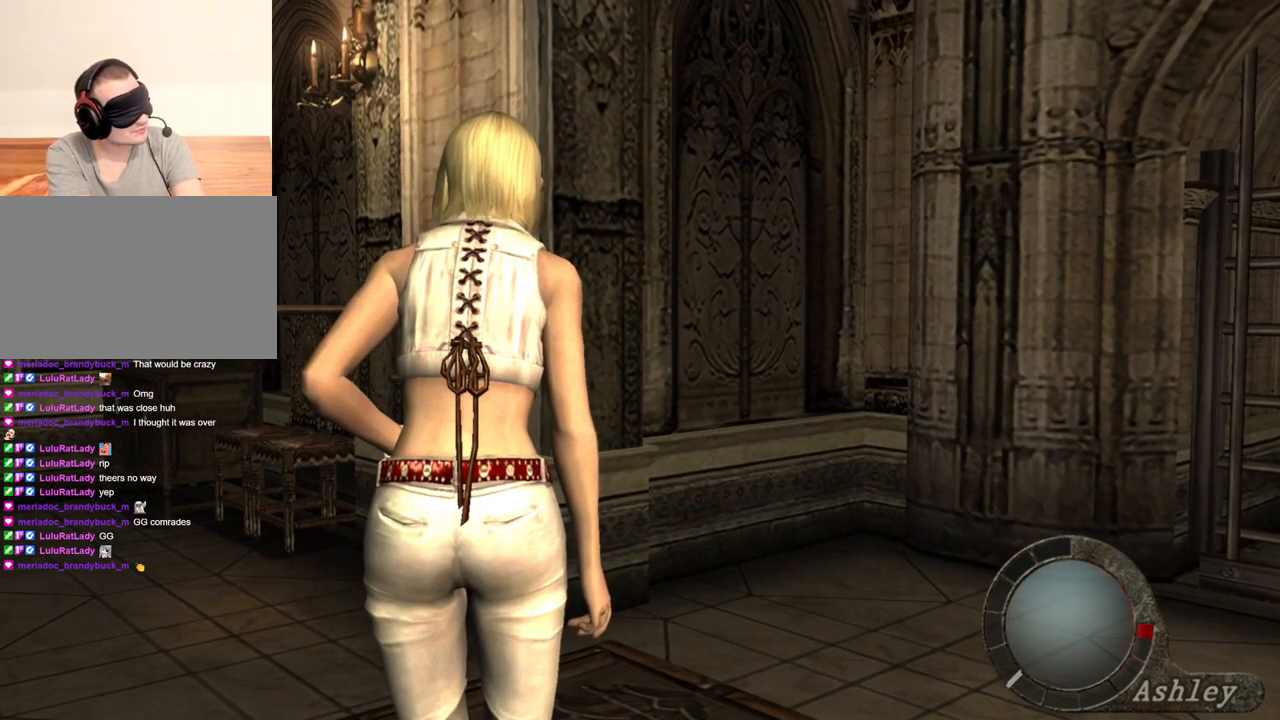
{"keys": [], "mouse": [], "events": []}
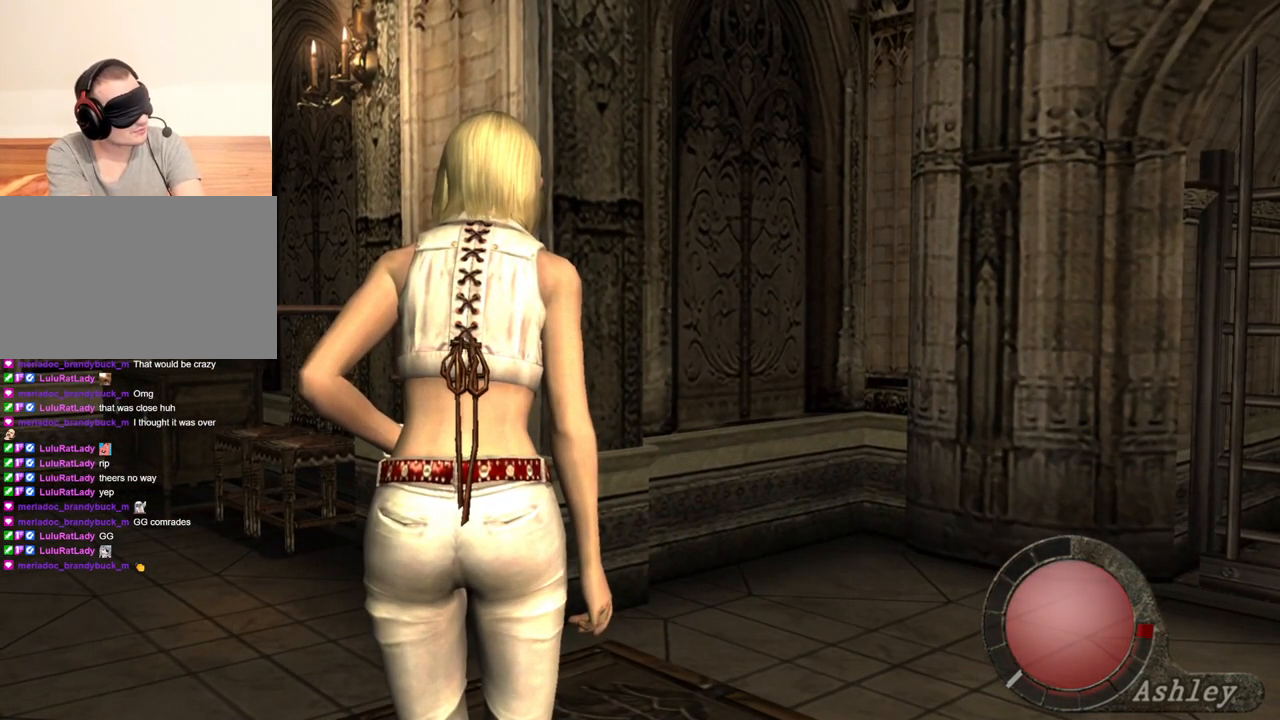
{"keys": [], "mouse": [], "events": []}
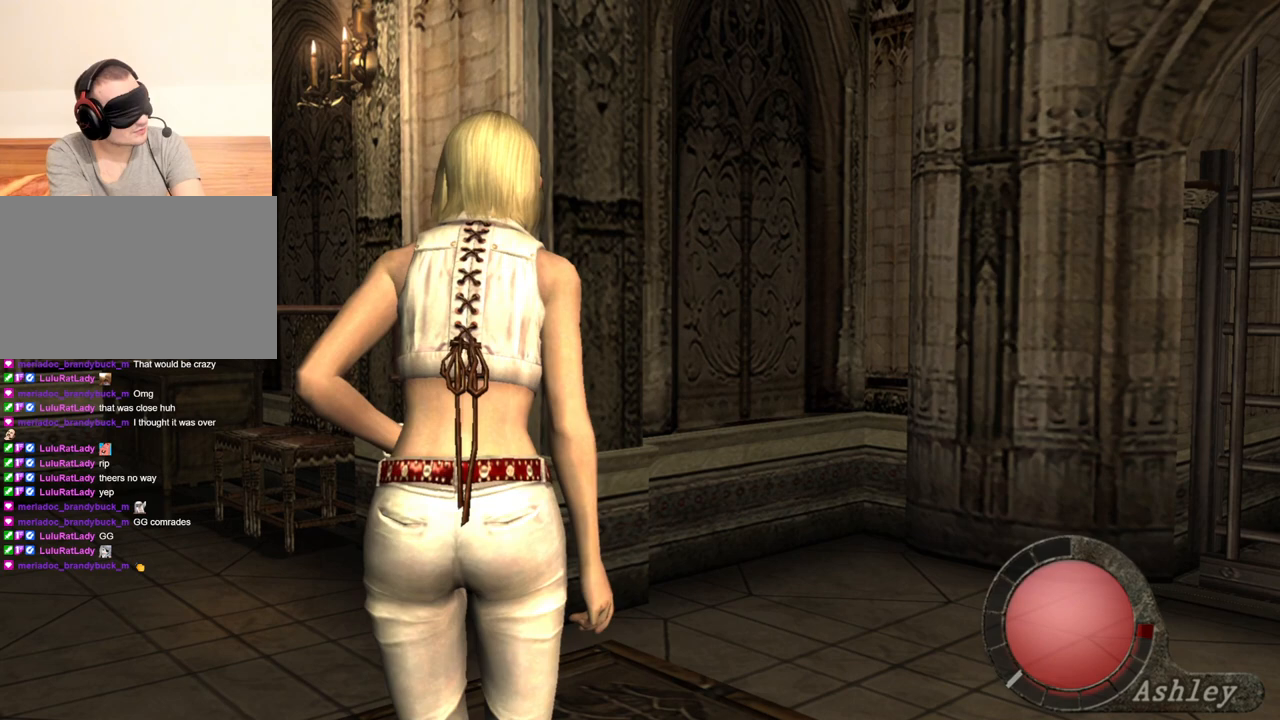
{"keys": [], "mouse": [], "events": [[367, "e", "down"], [500, "e", "up"]]}
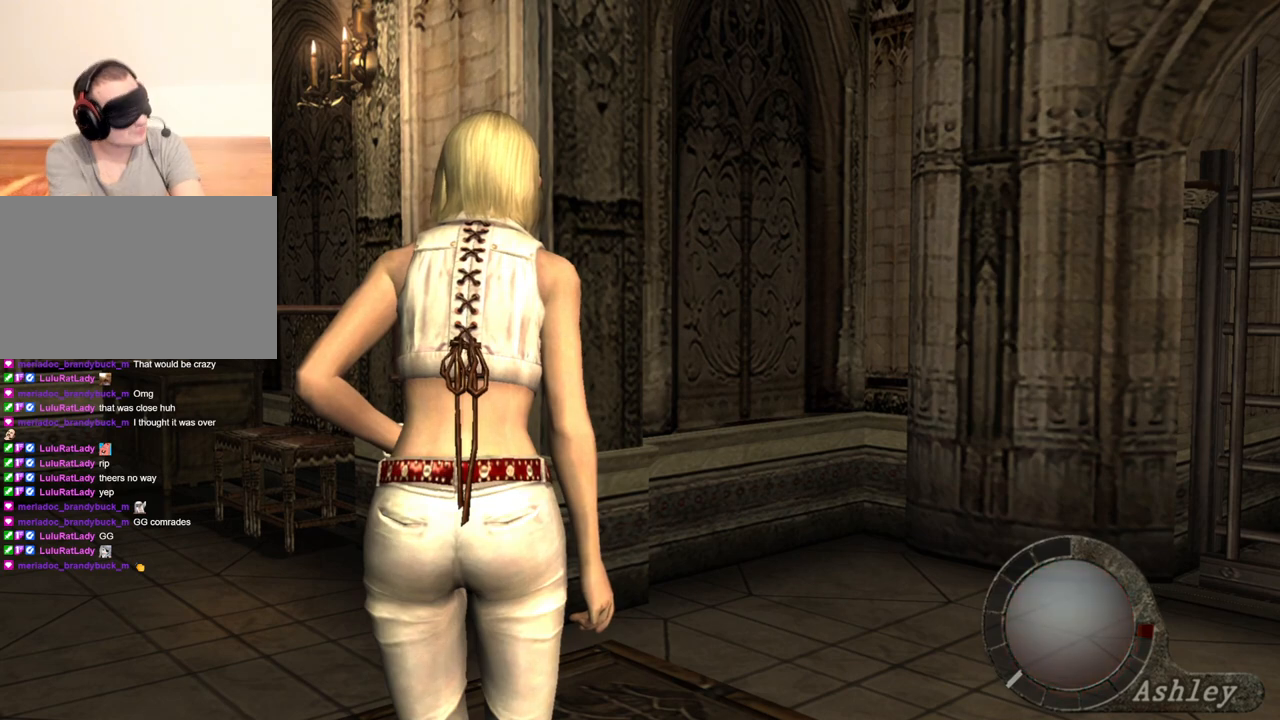
{"keys": ["e", "w"], "mouse": [], "events": [[33, "e", "down"], [133, "w", "down"], [200, "e", "up"], [300, "e", "down"], [400, "e", "up"], [467, "e", "down"]]}